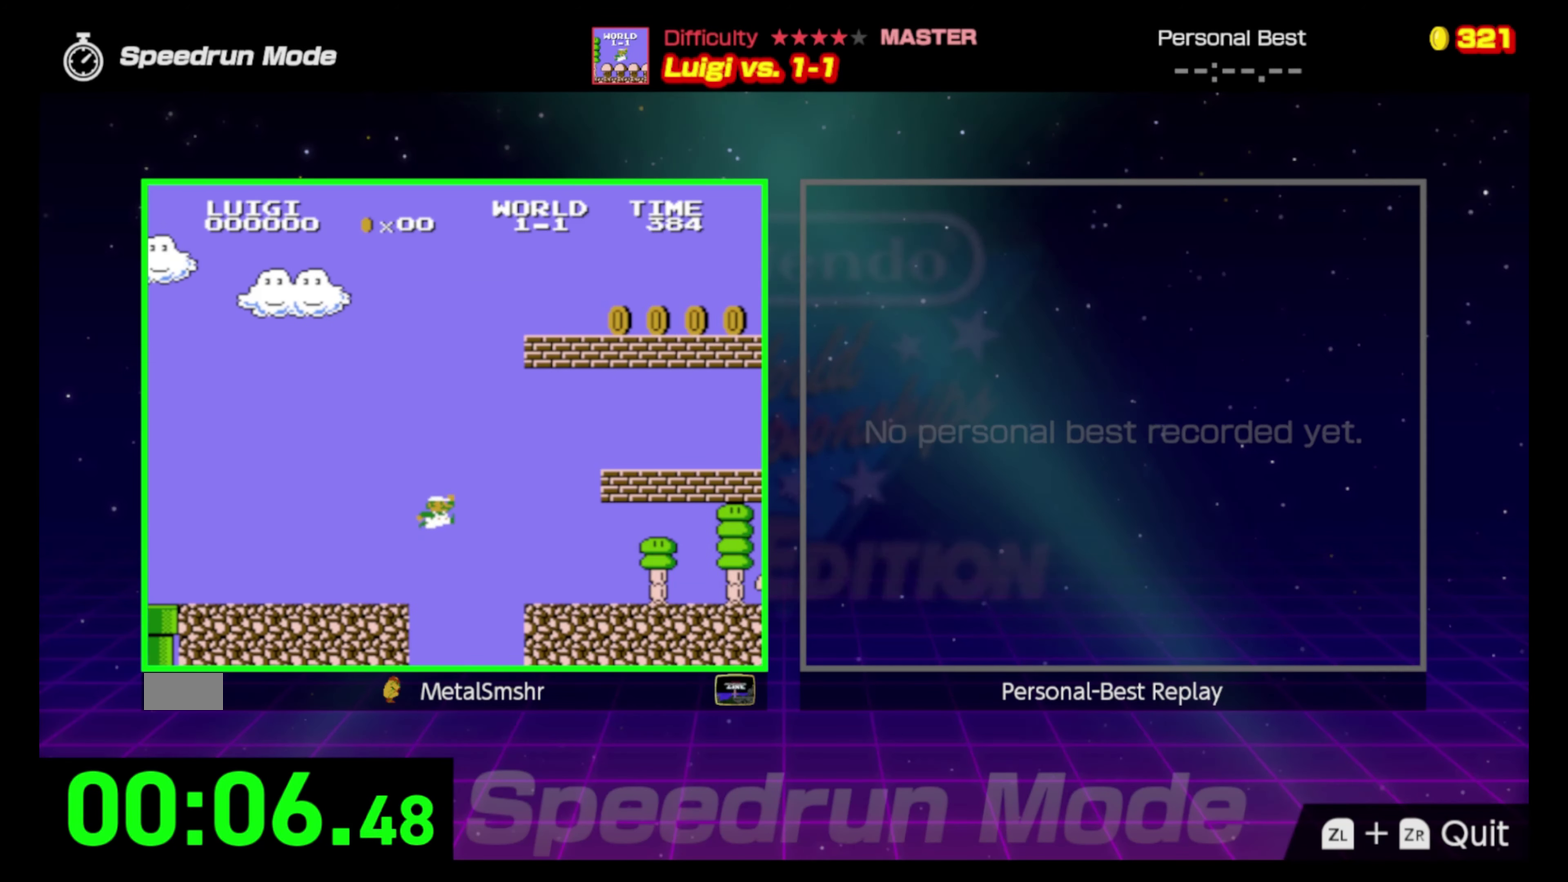
Gameplay with a controller (Nintendo layout); each line is a JSON object with the inputs held at the frame after it. "events" lists button and stick changes between this image and that frame as [ms after this image, input, new state], when the widget could be followed in between. Not read: L3 R3.
{"buttons": ["B", "DPAD_RIGHT"], "events": [[333, "A", "up"]]}
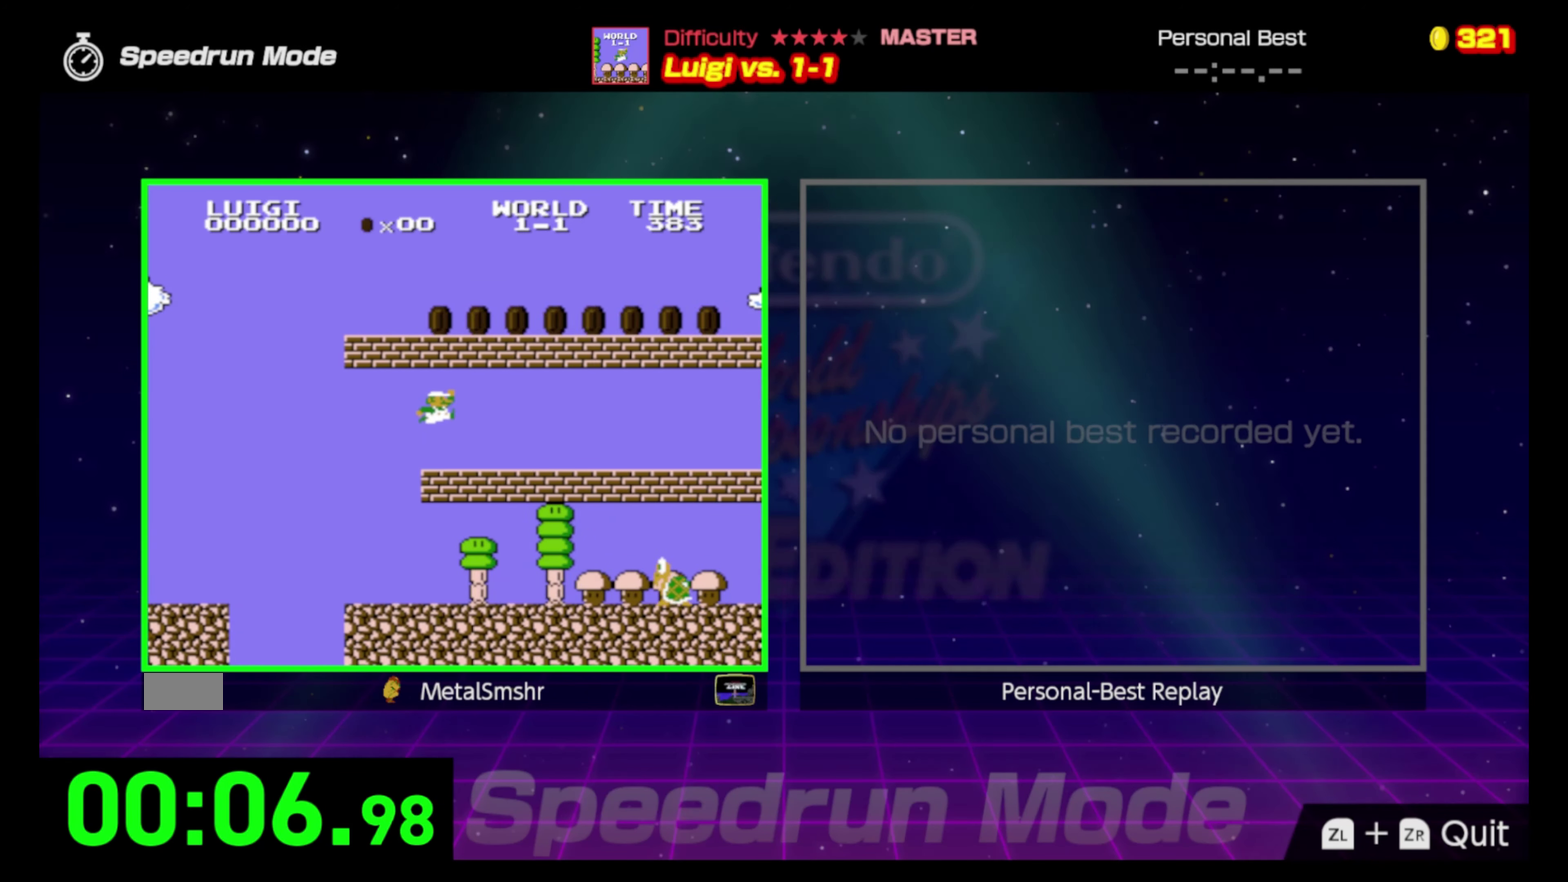
{"buttons": ["B", "DPAD_RIGHT"], "events": []}
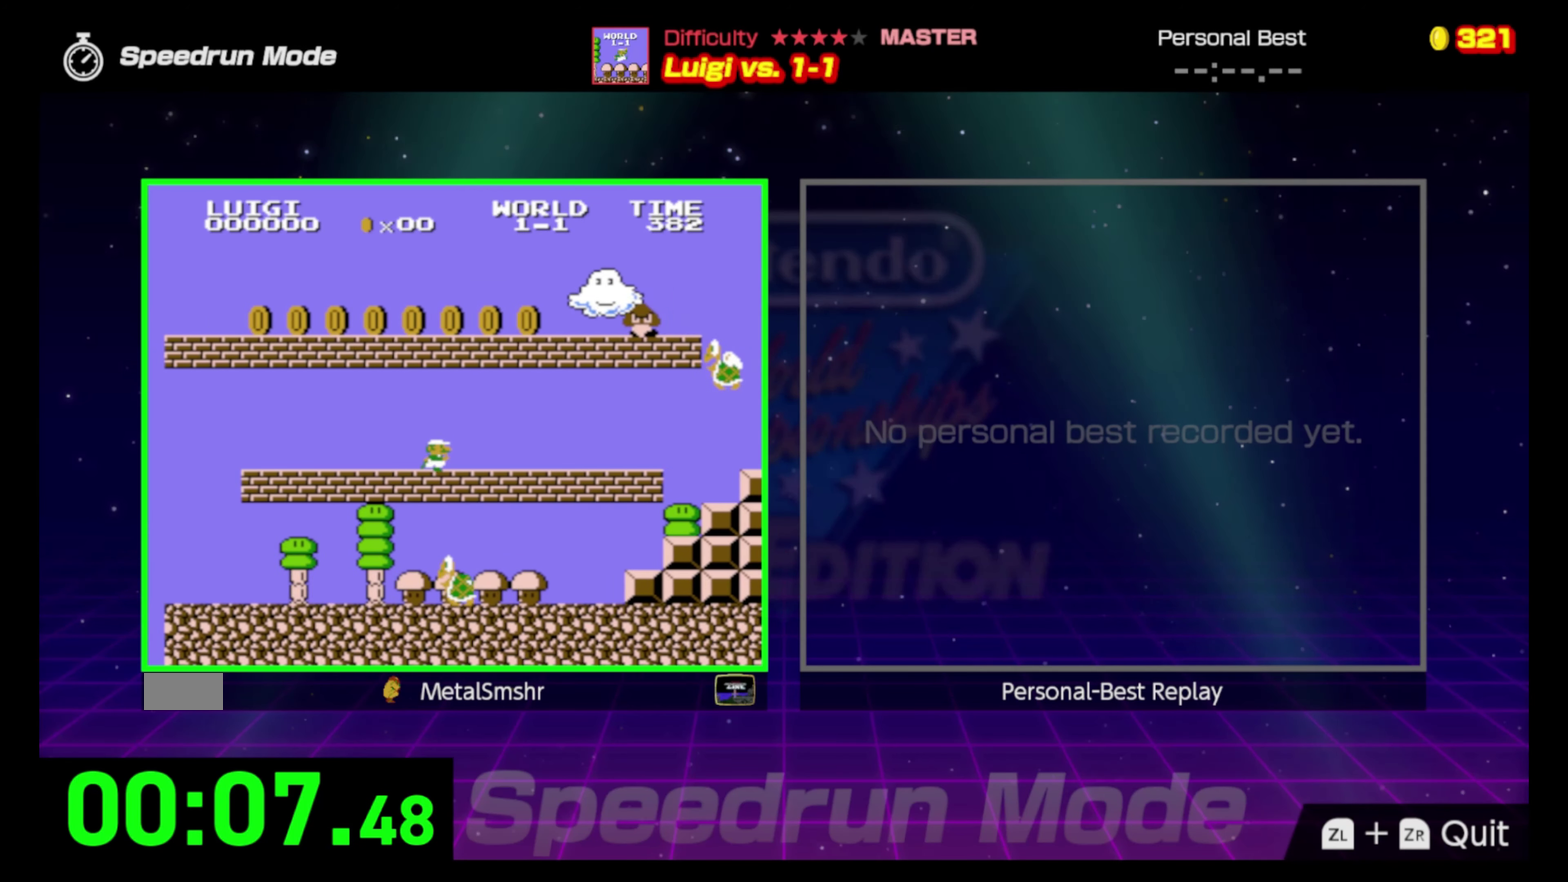
{"buttons": ["B", "DPAD_LEFT"], "events": [[317, "A", "down"], [450, "A", "up"], [483, "DPAD_RIGHT", "up"], [500, "DPAD_LEFT", "down"]]}
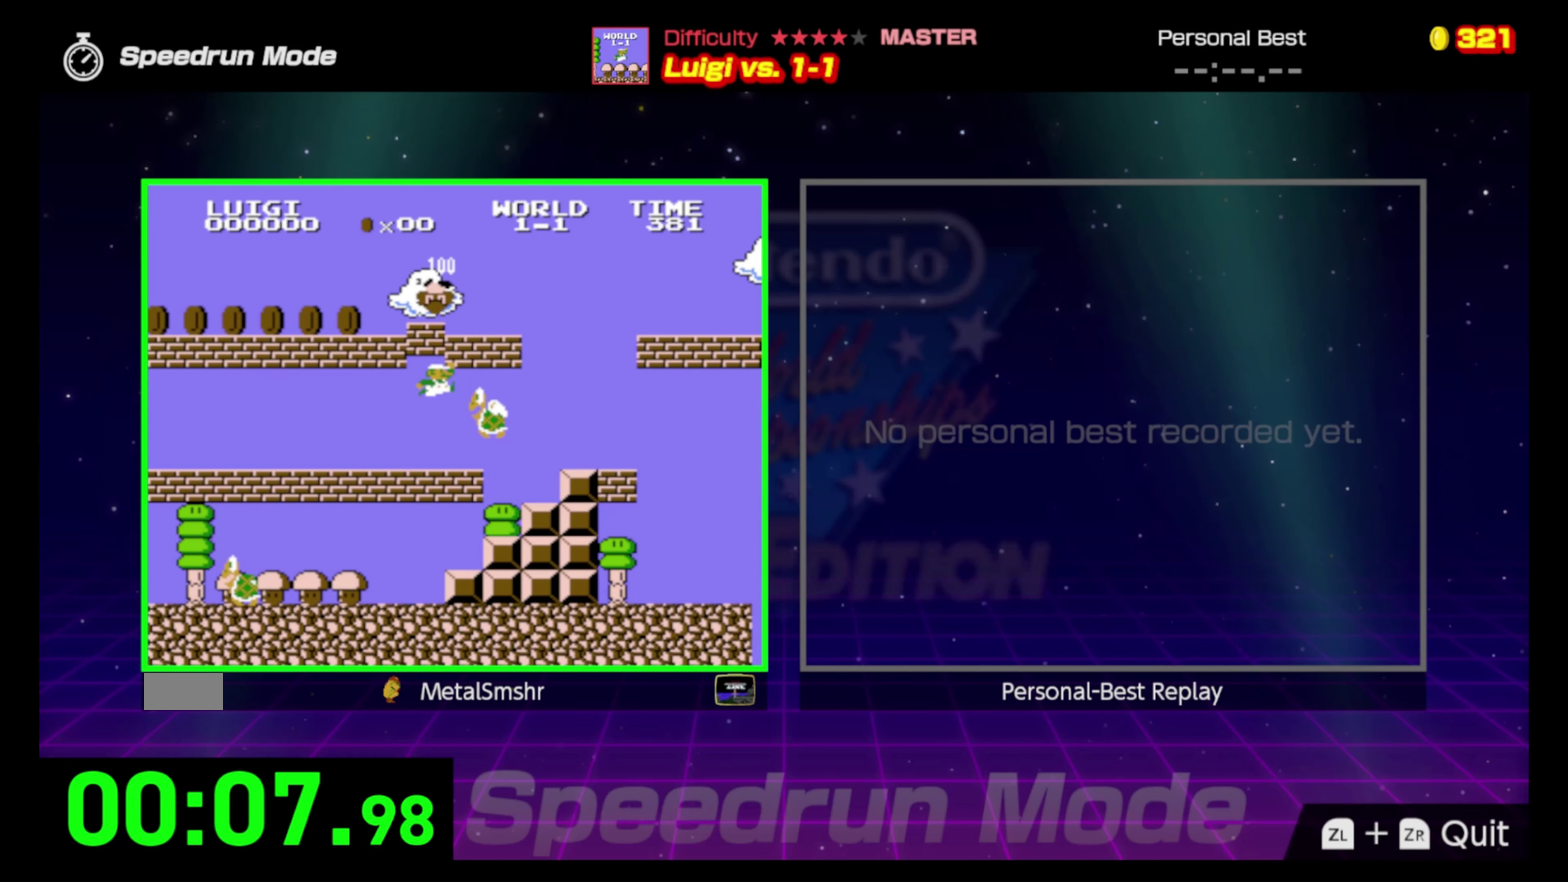
{"buttons": ["B", "DPAD_LEFT"], "events": [[350, "DPAD_LEFT", "up"], [450, "DPAD_LEFT", "down"]]}
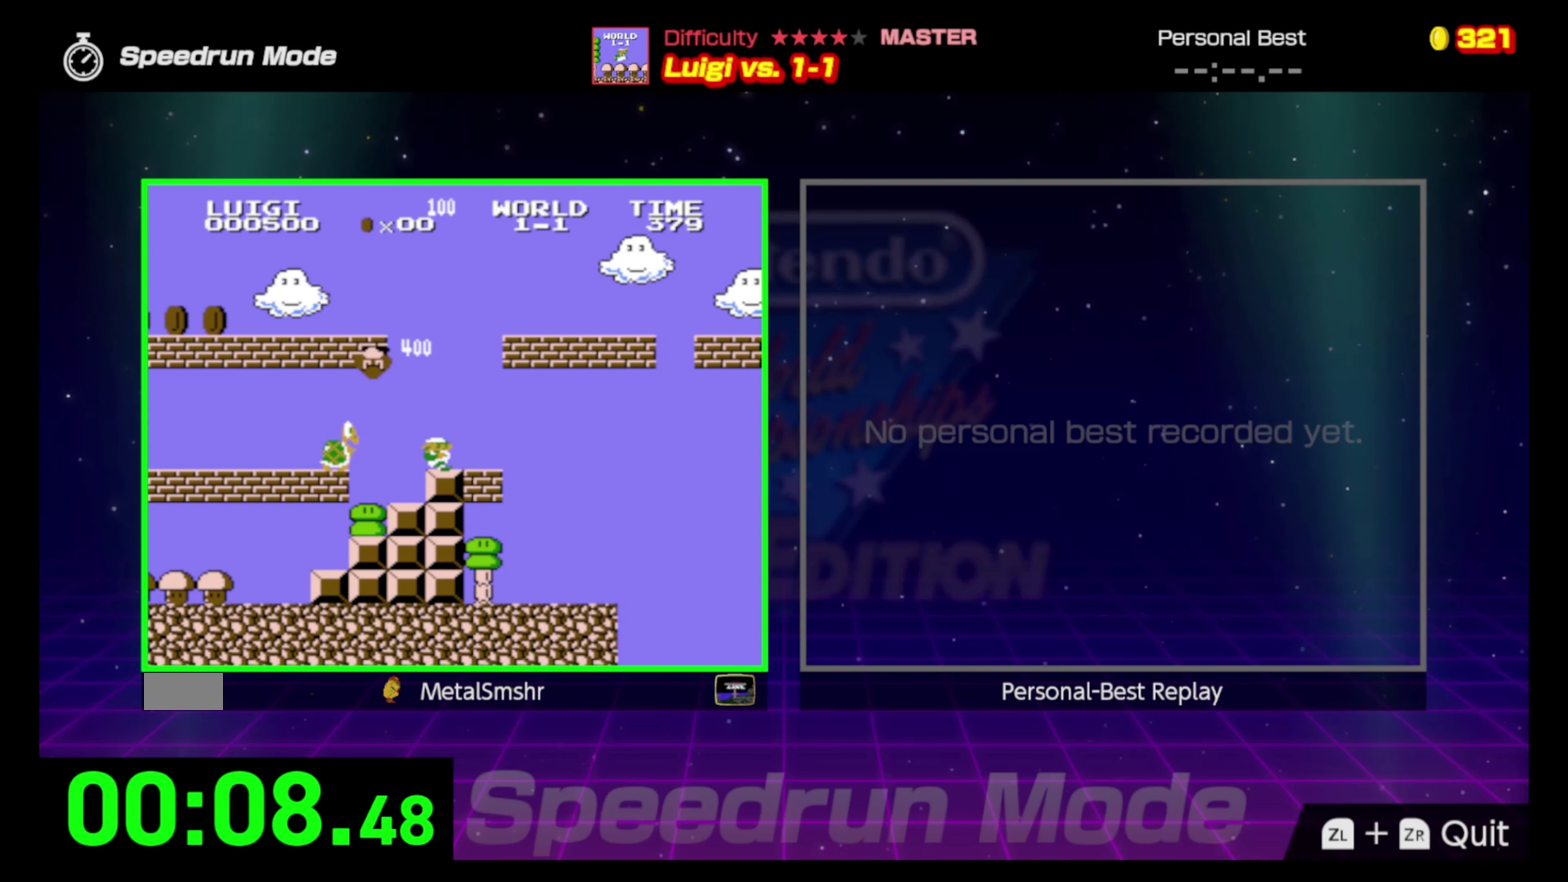
{"buttons": ["A", "B", "DPAD_RIGHT"], "events": [[133, "A", "down"], [150, "DPAD_LEFT", "up"], [200, "DPAD_RIGHT", "down"]]}
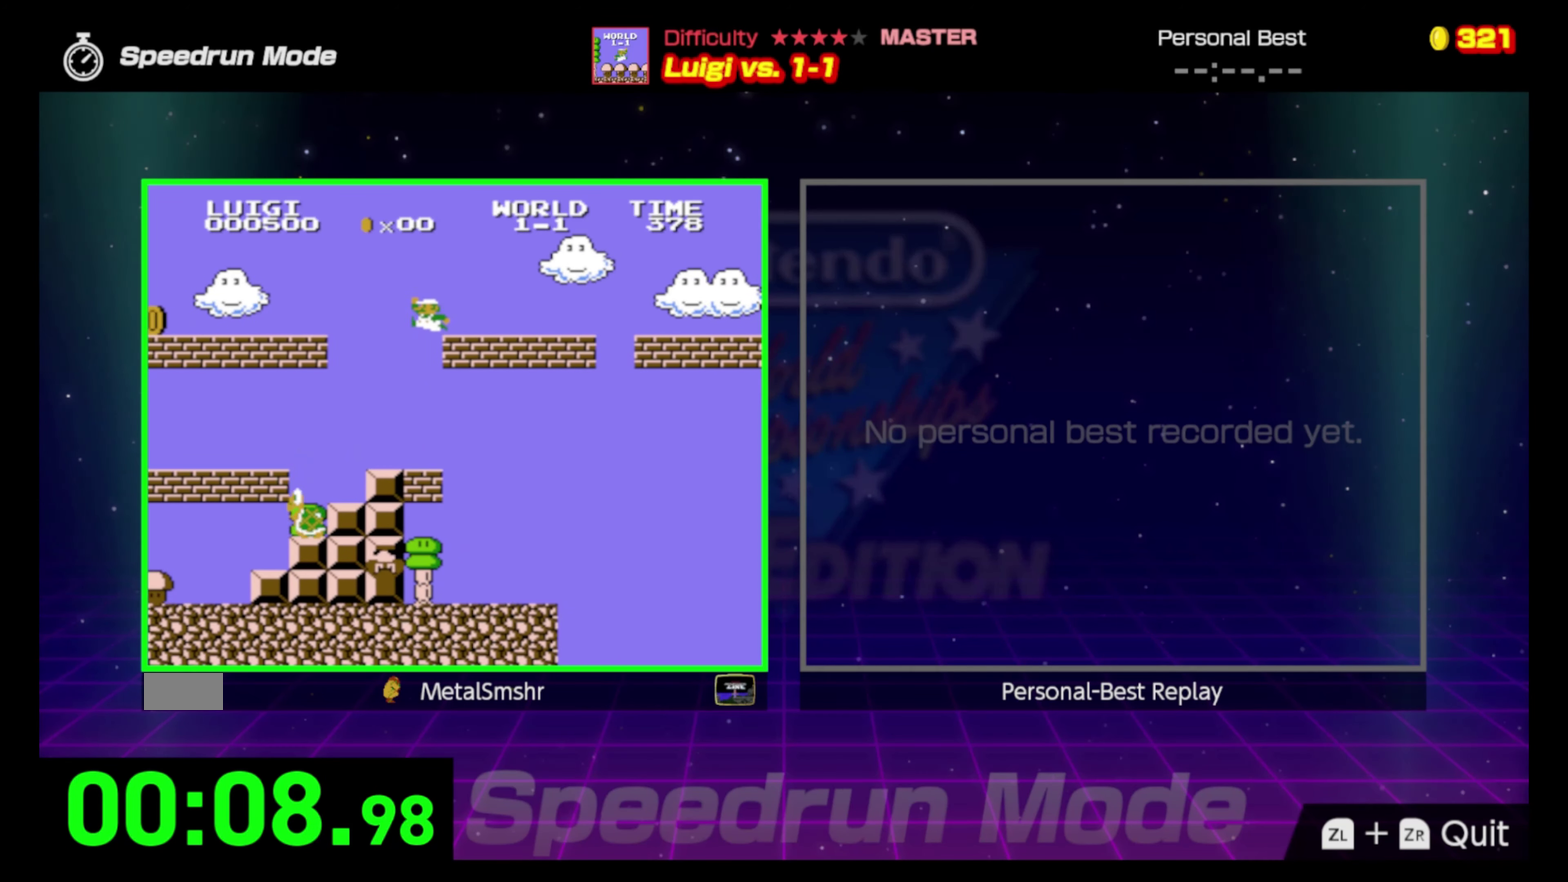
{"buttons": ["B", "DPAD_RIGHT"], "events": [[33, "A", "up"]]}
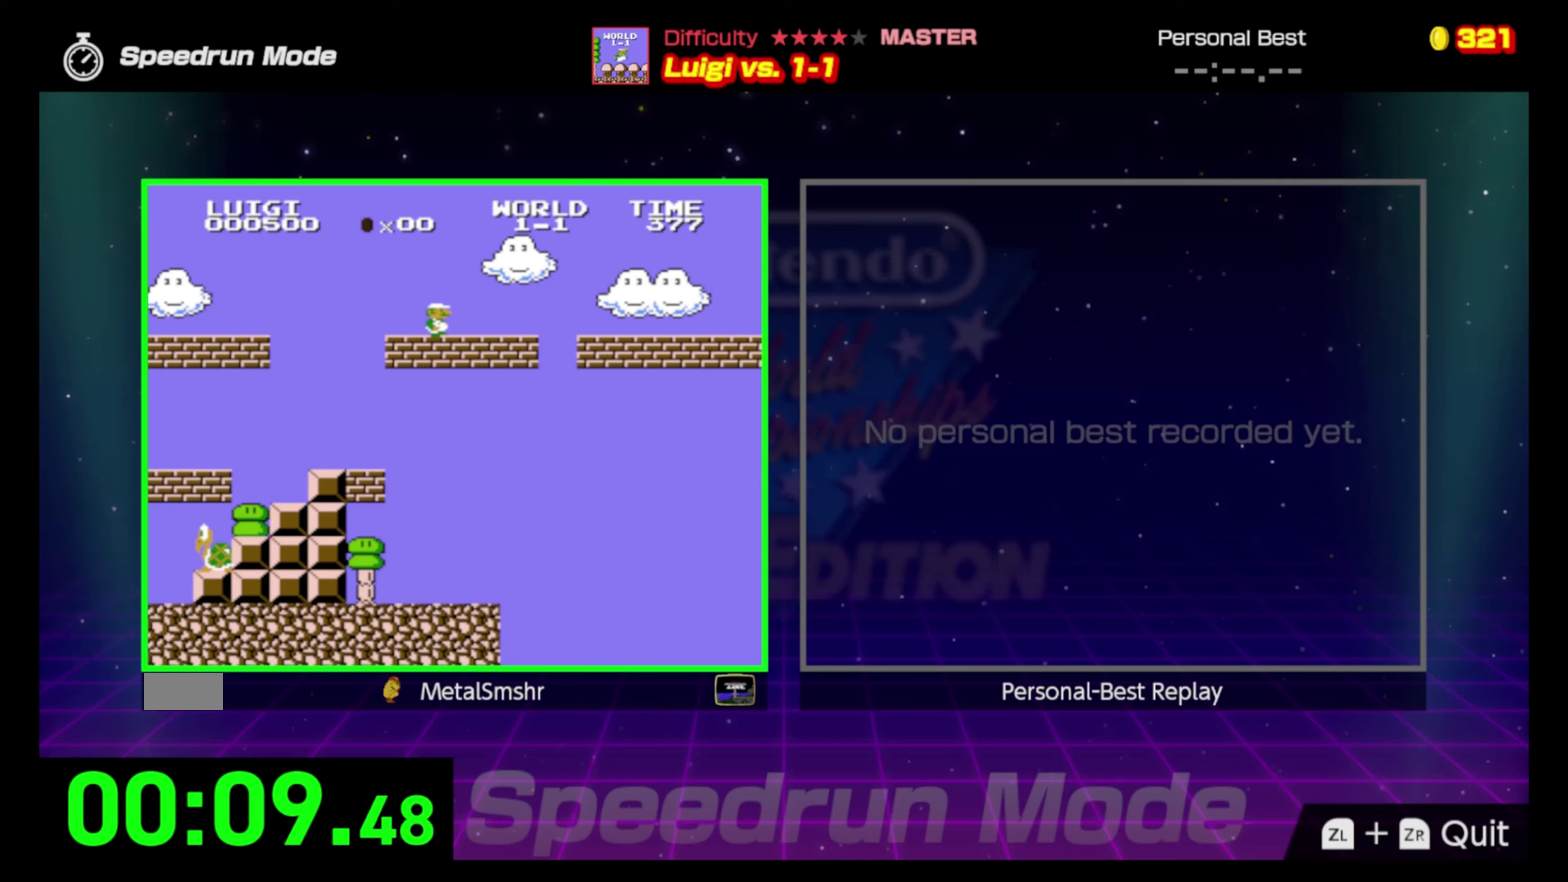
{"buttons": ["B", "DPAD_RIGHT"], "events": []}
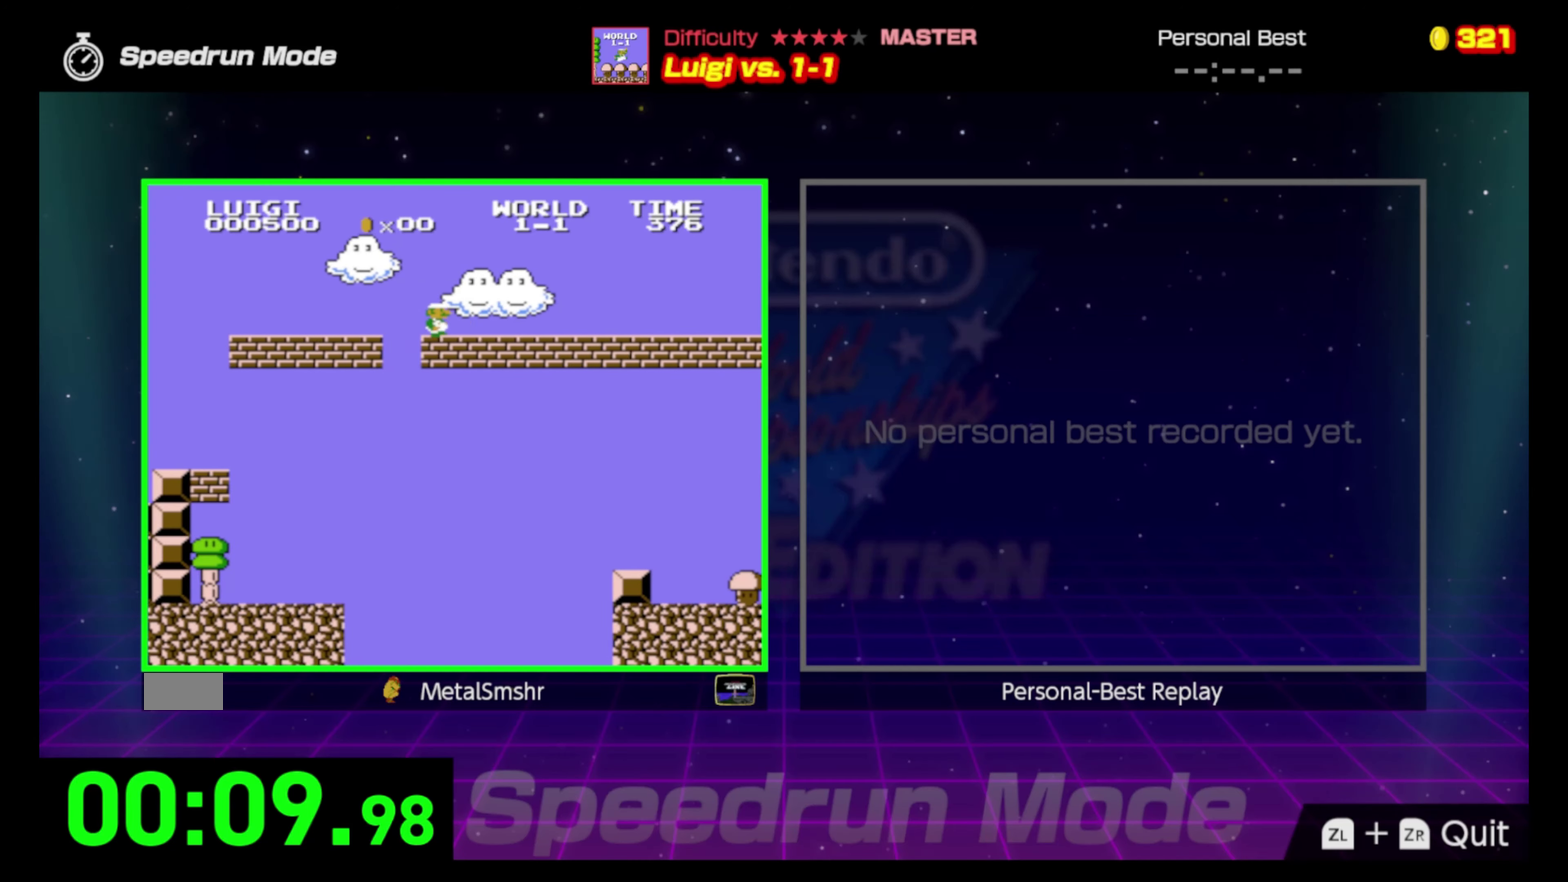
{"buttons": ["B", "DPAD_RIGHT"], "events": []}
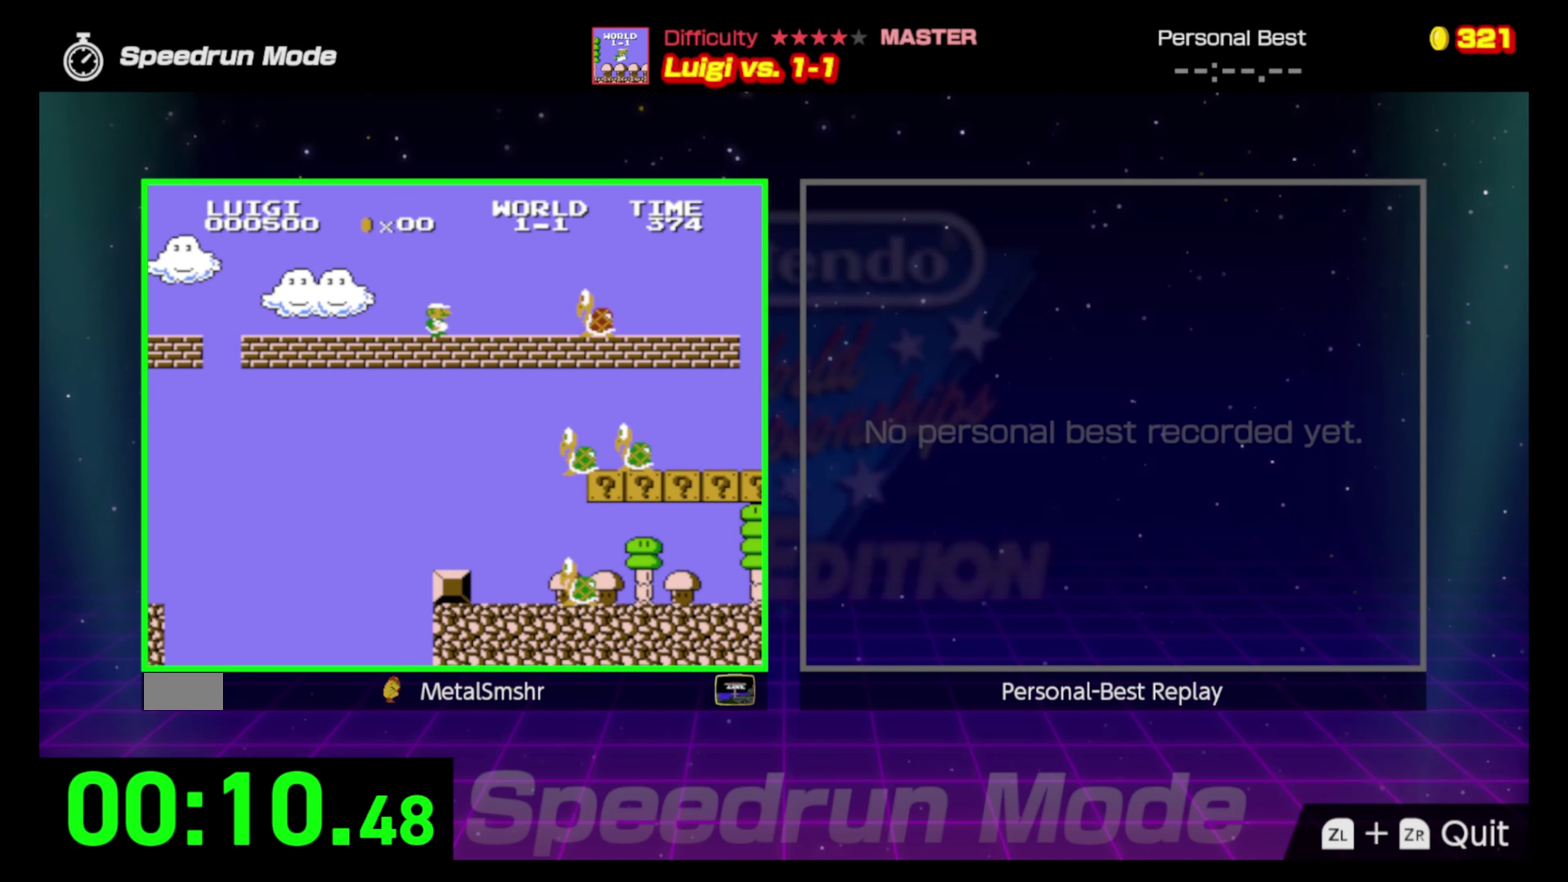
{"buttons": ["A", "B", "DPAD_RIGHT"], "events": [[150, "A", "down"]]}
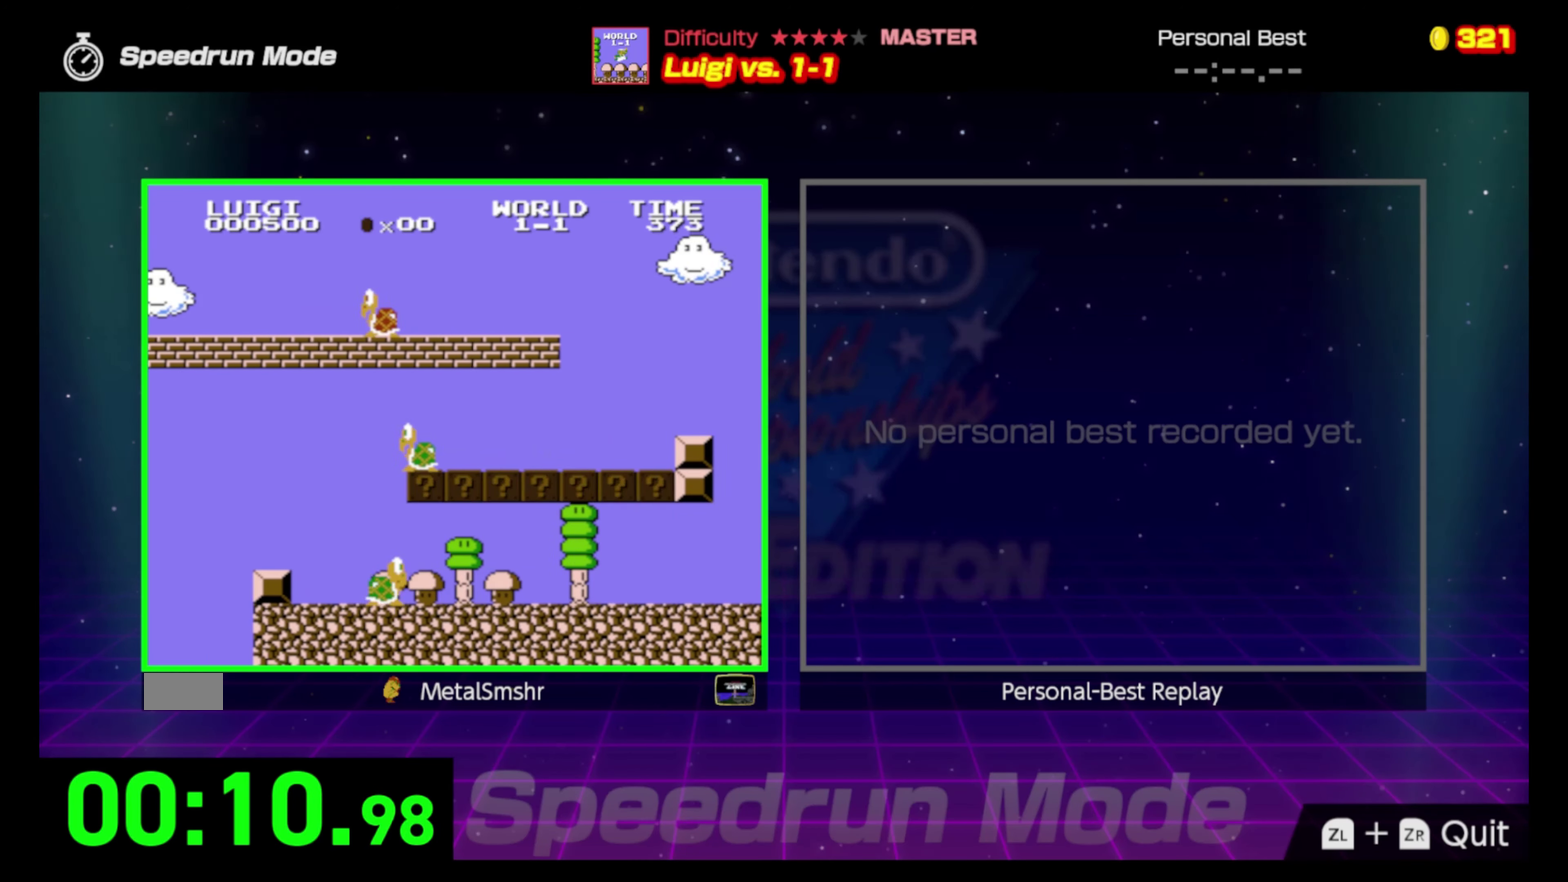
{"buttons": ["B", "DPAD_RIGHT"], "events": [[150, "A", "up"]]}
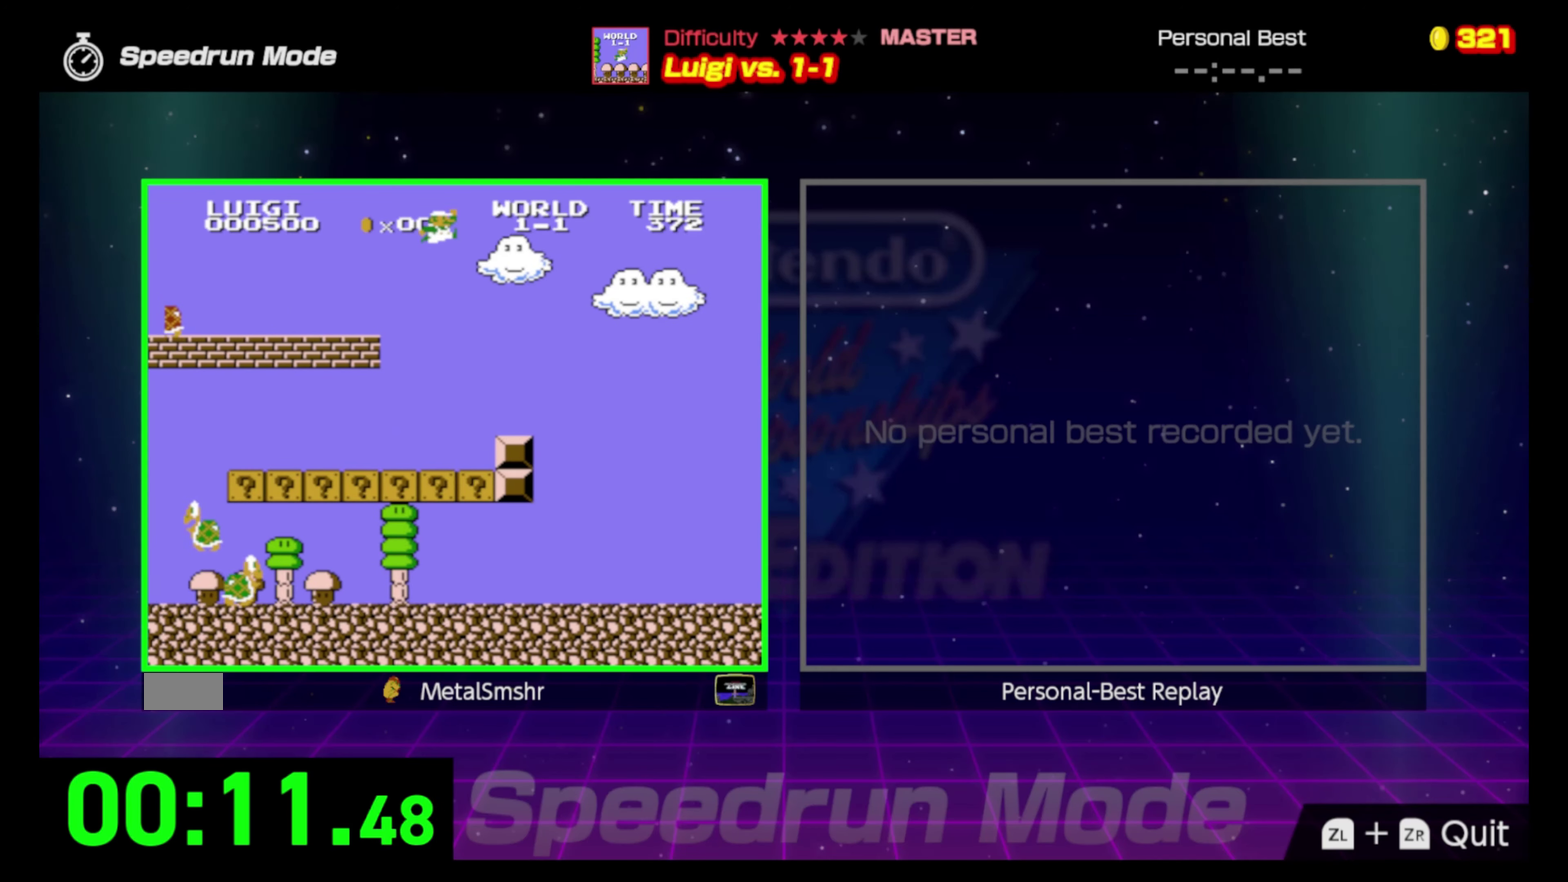
{"buttons": ["B"], "events": [[450, "DPAD_RIGHT", "up"]]}
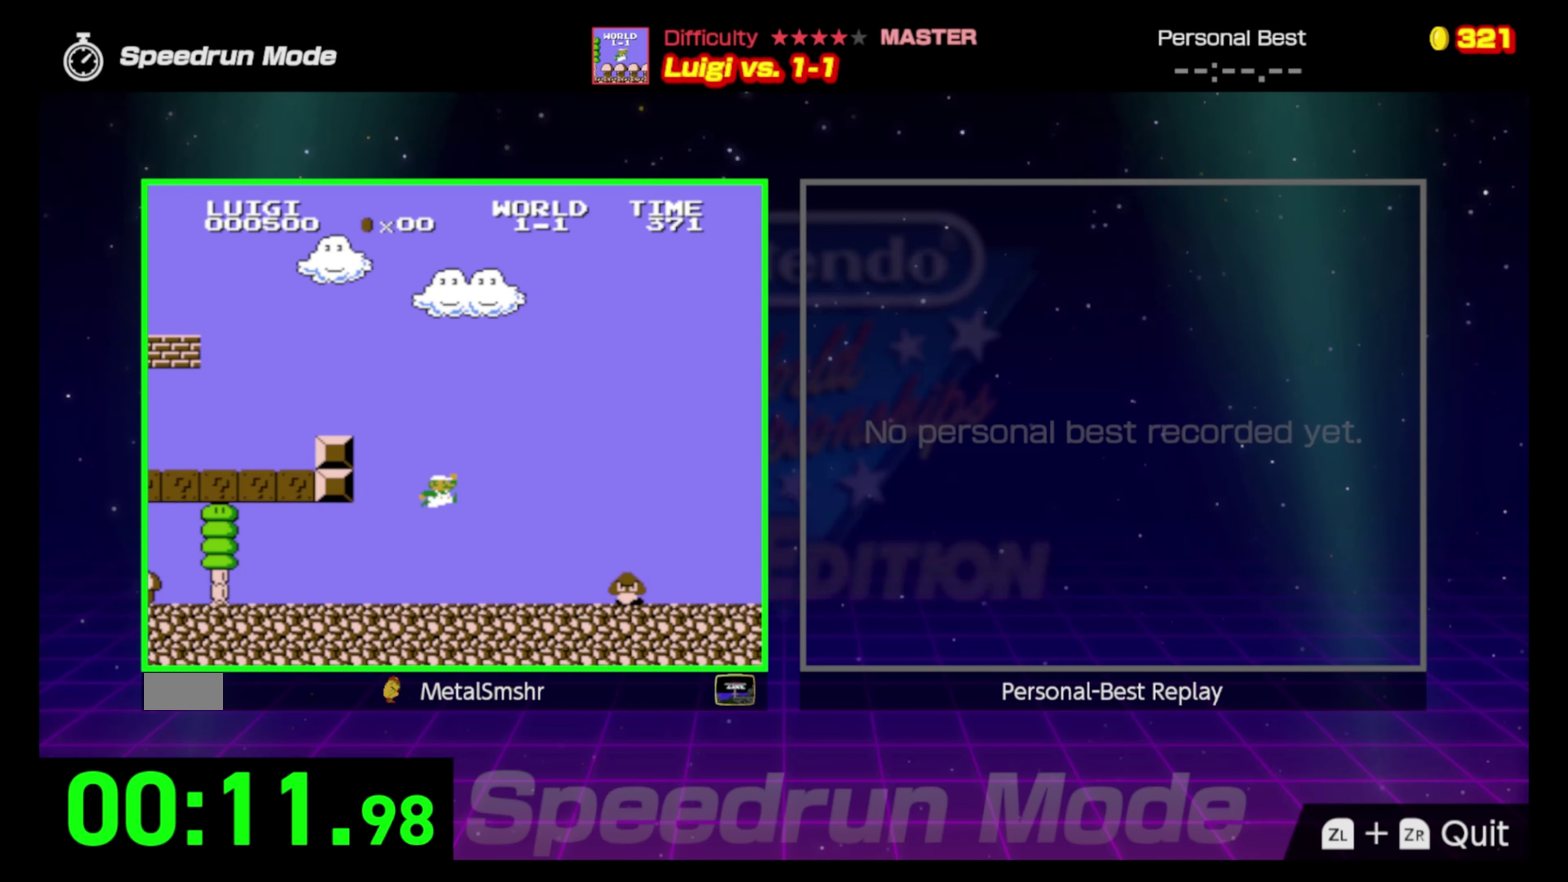
{"buttons": ["B", "DPAD_RIGHT"], "events": [[17, "DPAD_RIGHT", "down"], [300, "A", "down"], [417, "A", "up"]]}
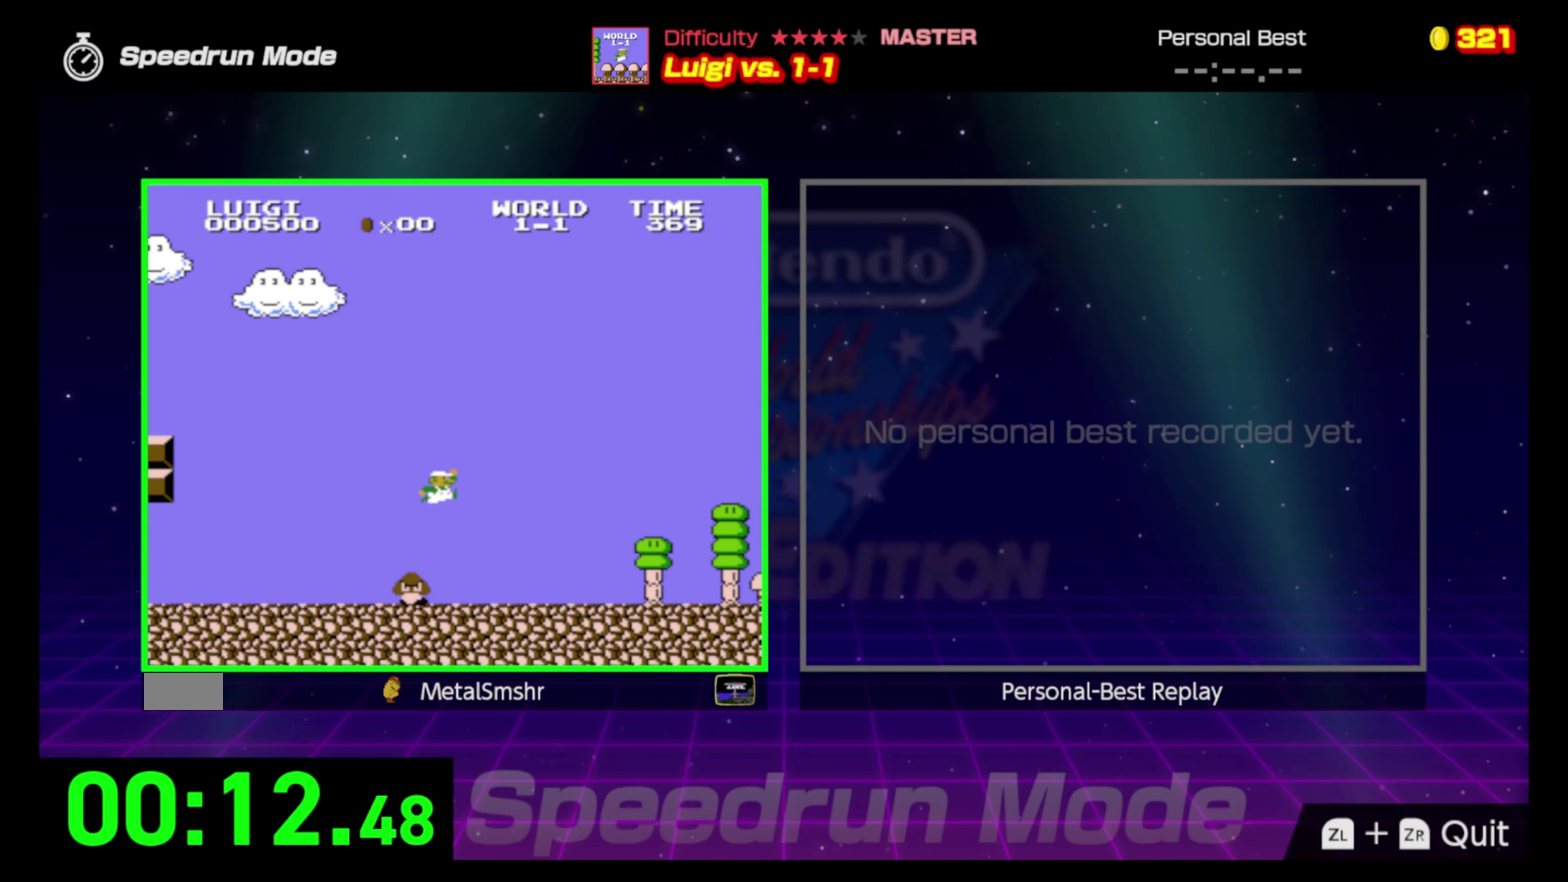
{"buttons": ["B", "DPAD_RIGHT"], "events": []}
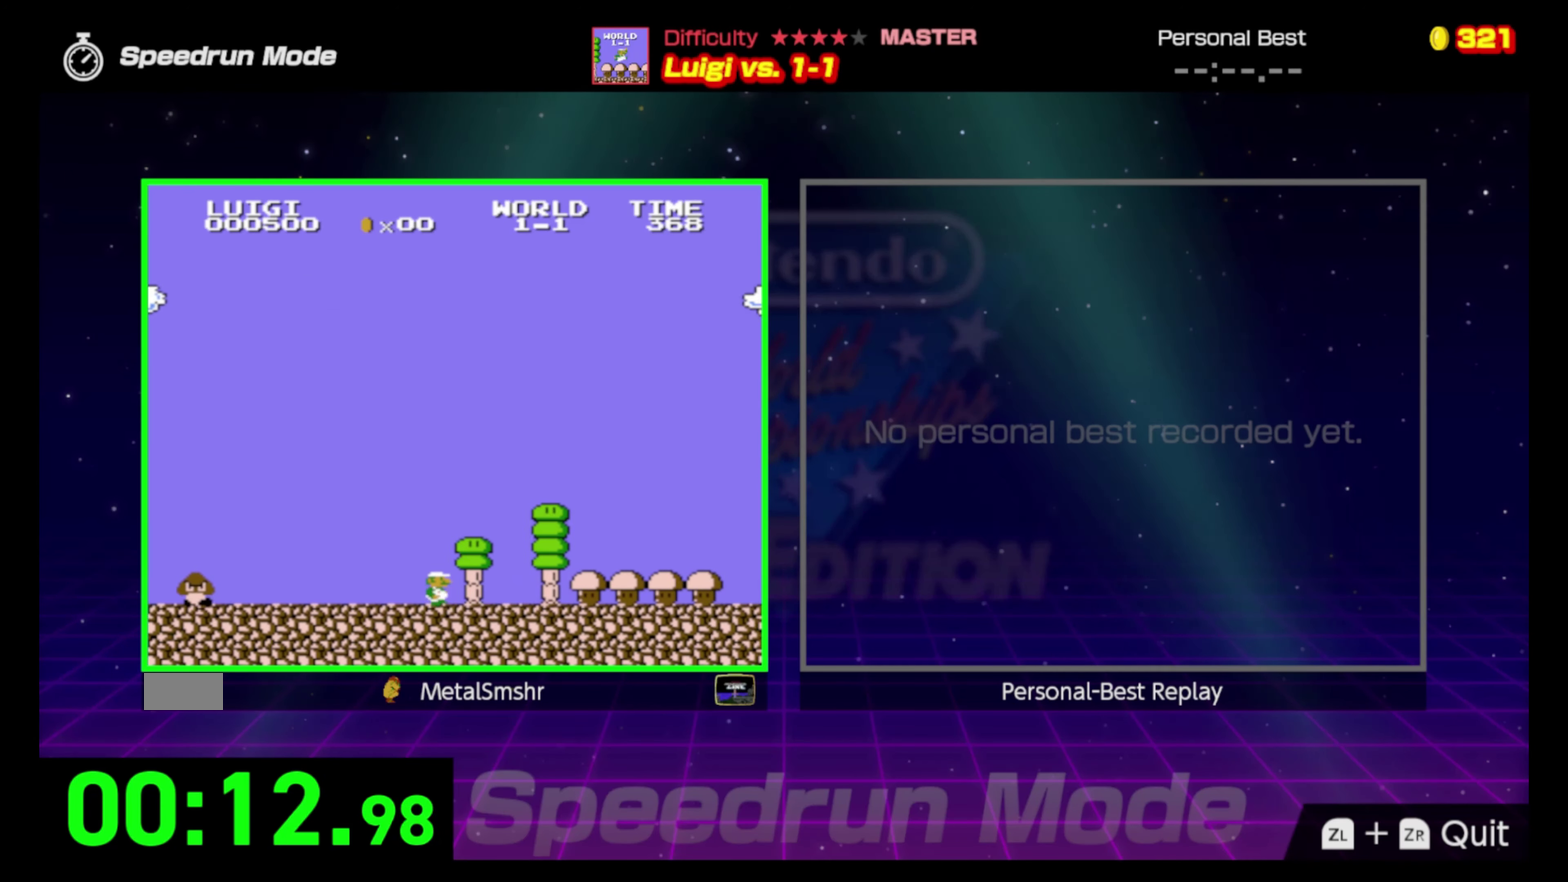
{"buttons": ["A", "B", "DPAD_RIGHT"], "events": [[500, "A", "down"]]}
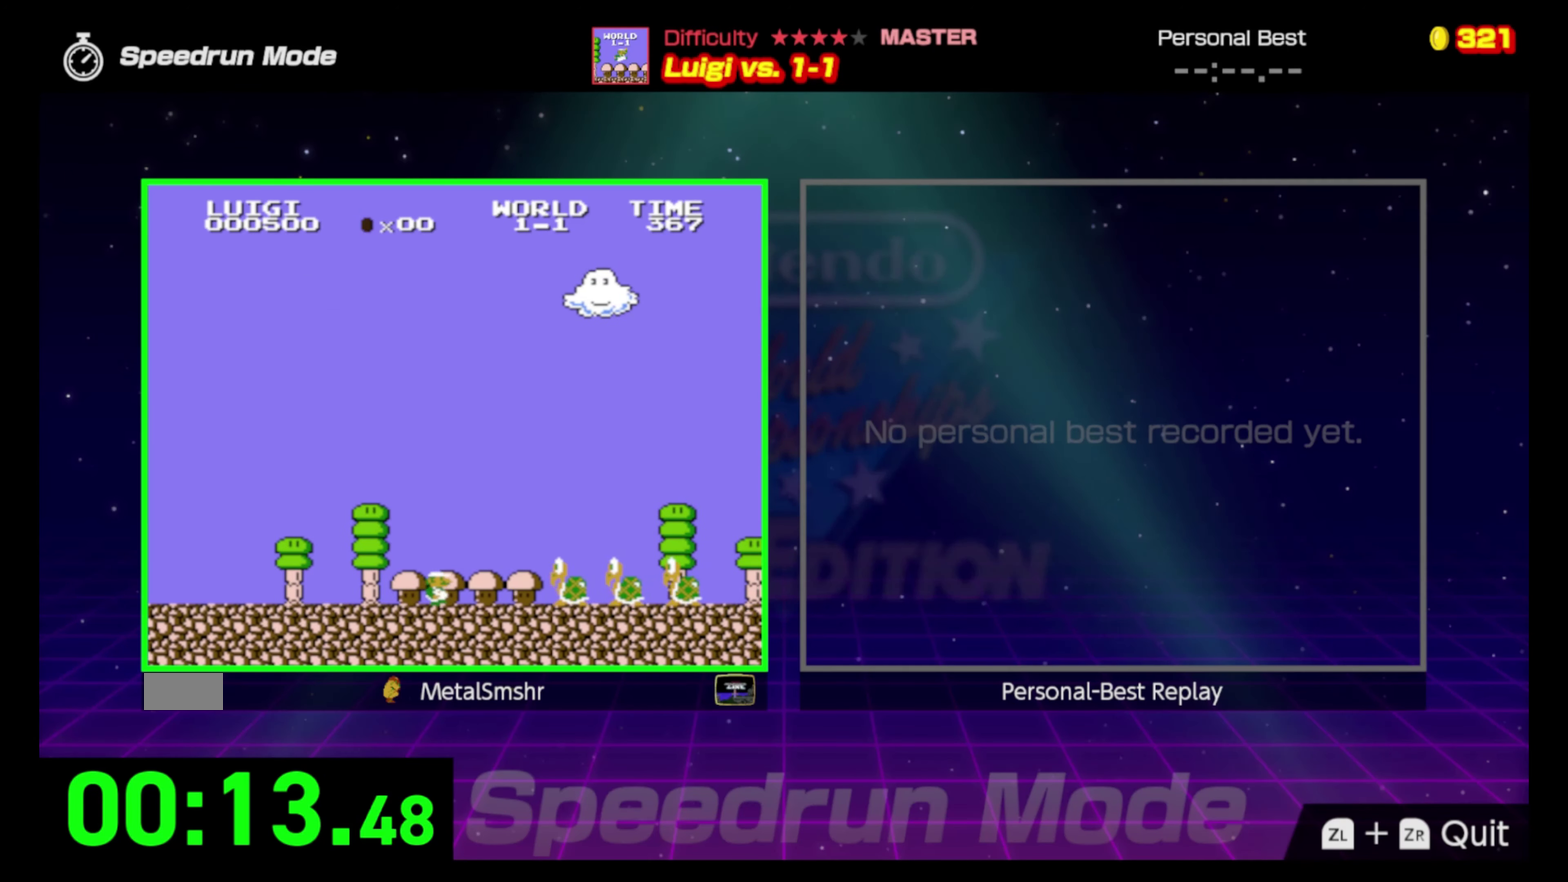
{"buttons": ["B", "DPAD_RIGHT"], "events": [[283, "A", "up"]]}
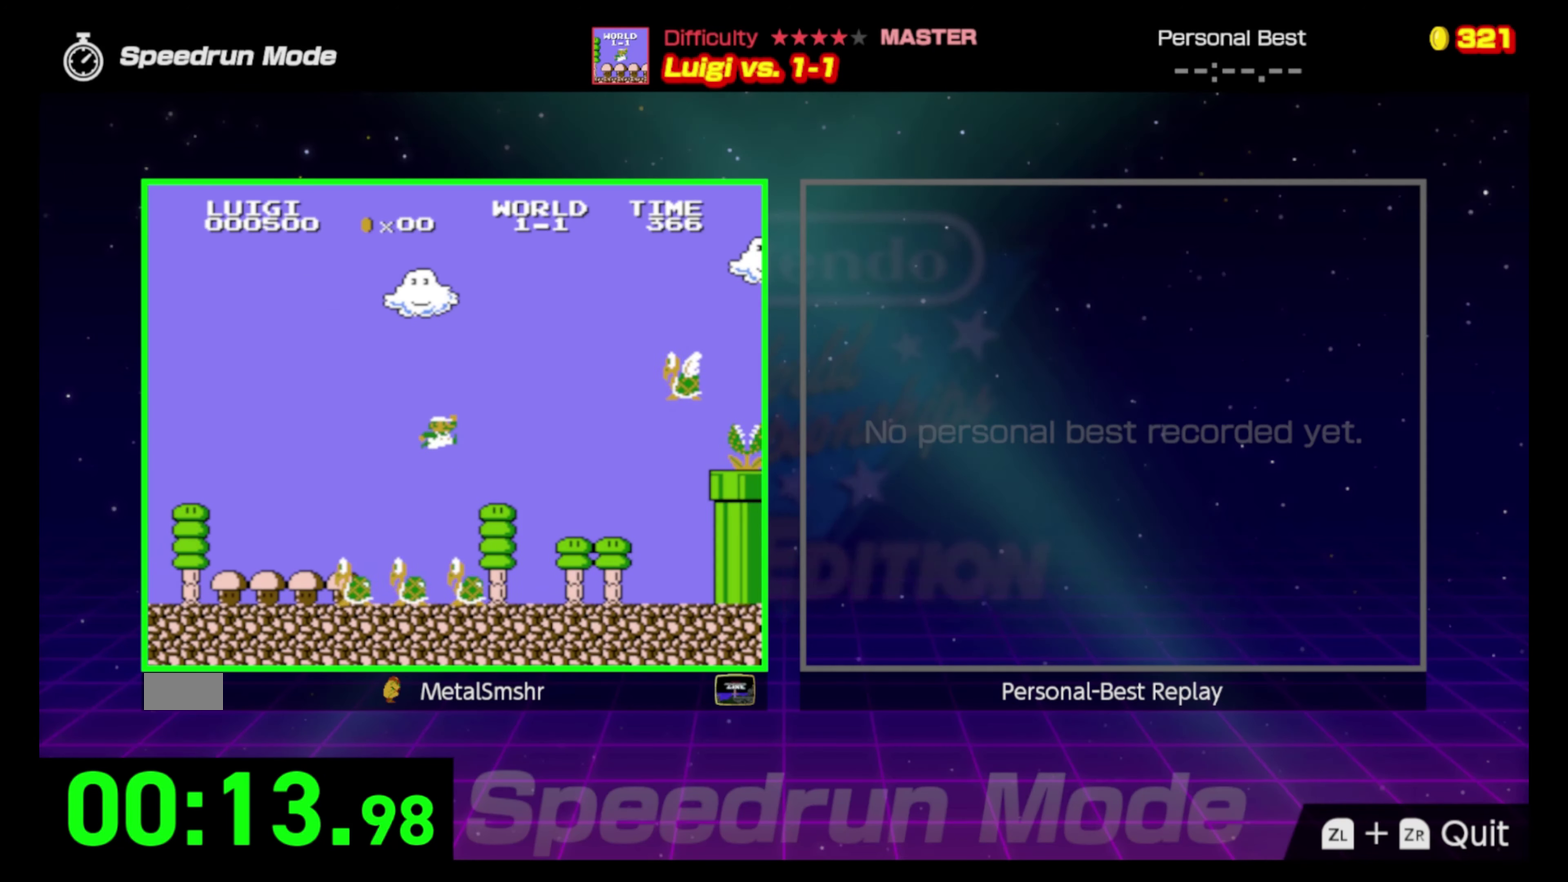
{"buttons": ["B", "DPAD_RIGHT"], "events": []}